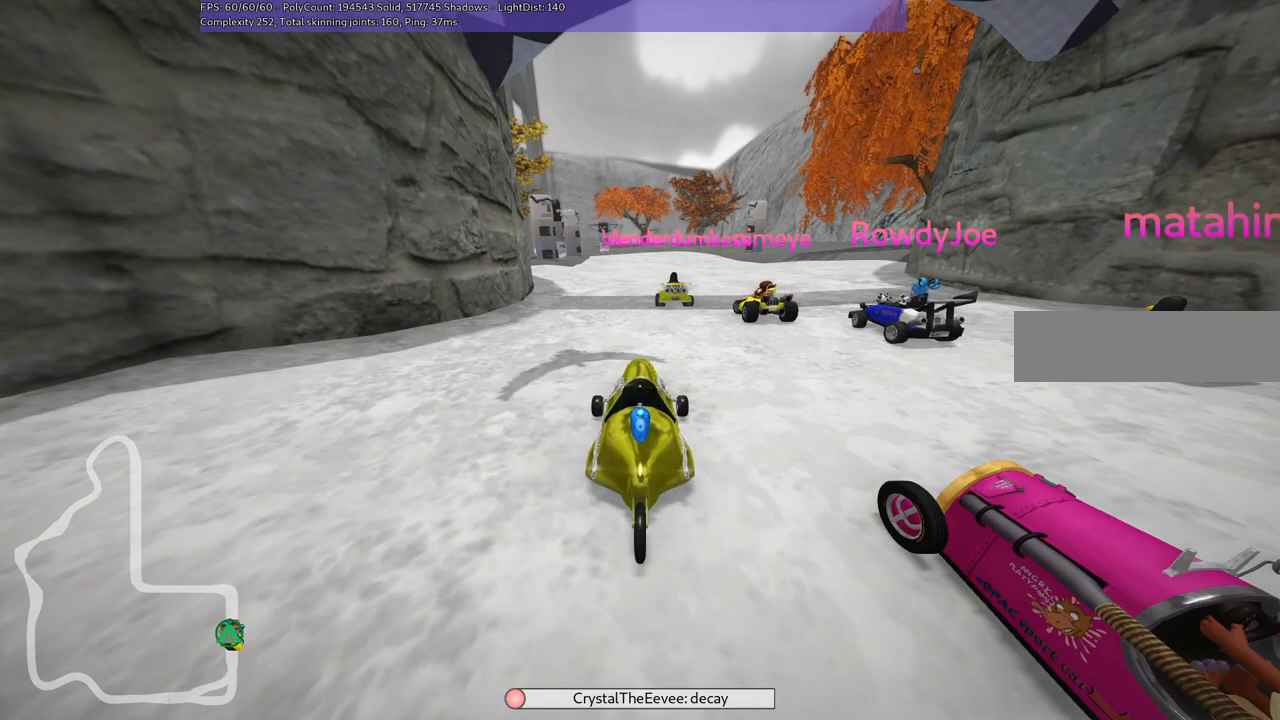
Gameplay with keyboard; each line is a JSON object with the keys held at the frame after it. "events" lists presses ("down") and releases ("up") of ".", "/", "alt_r", "b", "c", "comma", "ctrl_r", "d", "down", "f", "g", "h", "j", "k", "l", "left", "m", "n", "quote", "return", "right", "semicolon", "shift_r", "space", "super", "up" and "v" between this image and that frame as [ms after this image, input, new state], when the widget could be followed in between. No other keys are recorded. Mouse input is not recorded.
{"keys": [], "events": []}
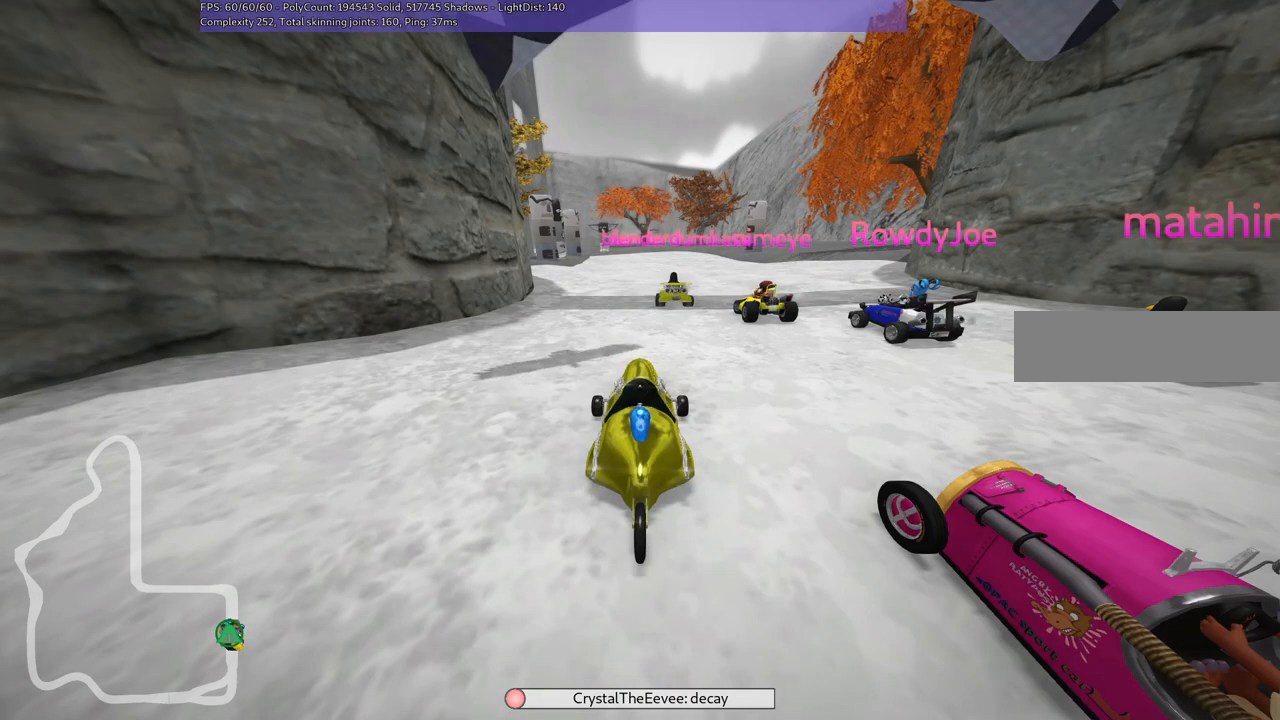
{"keys": [], "events": []}
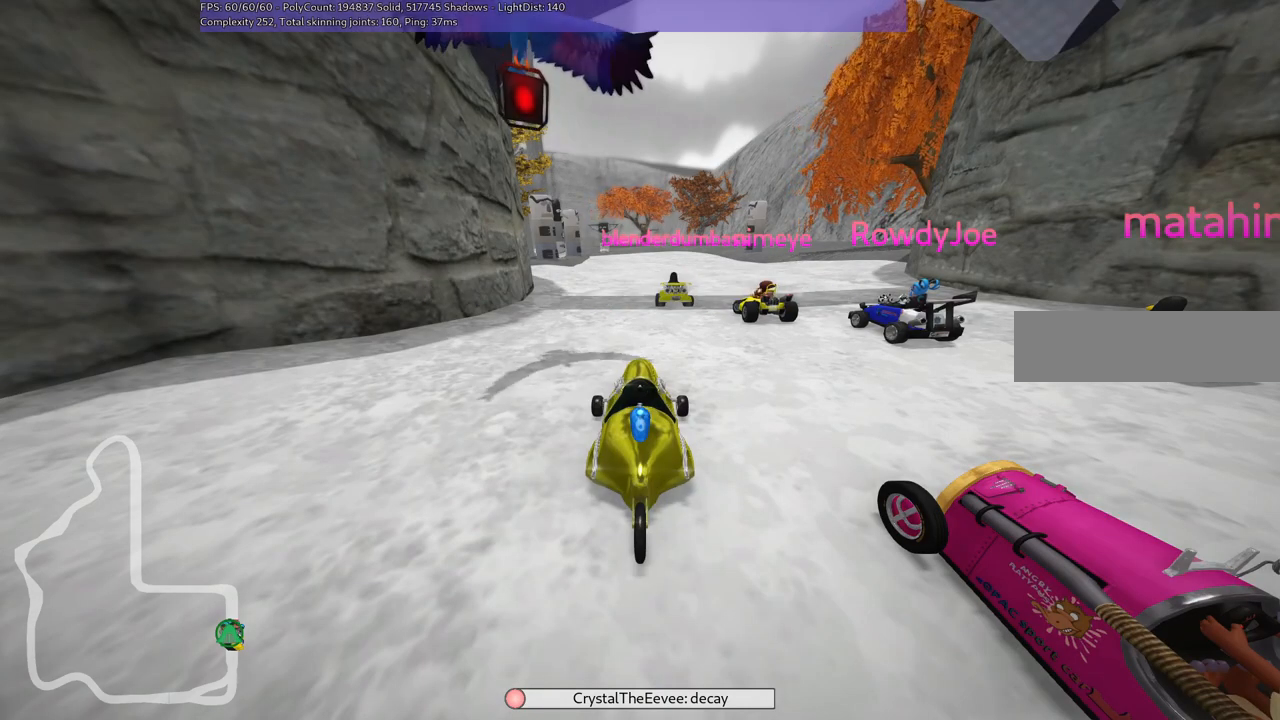
{"keys": [], "events": []}
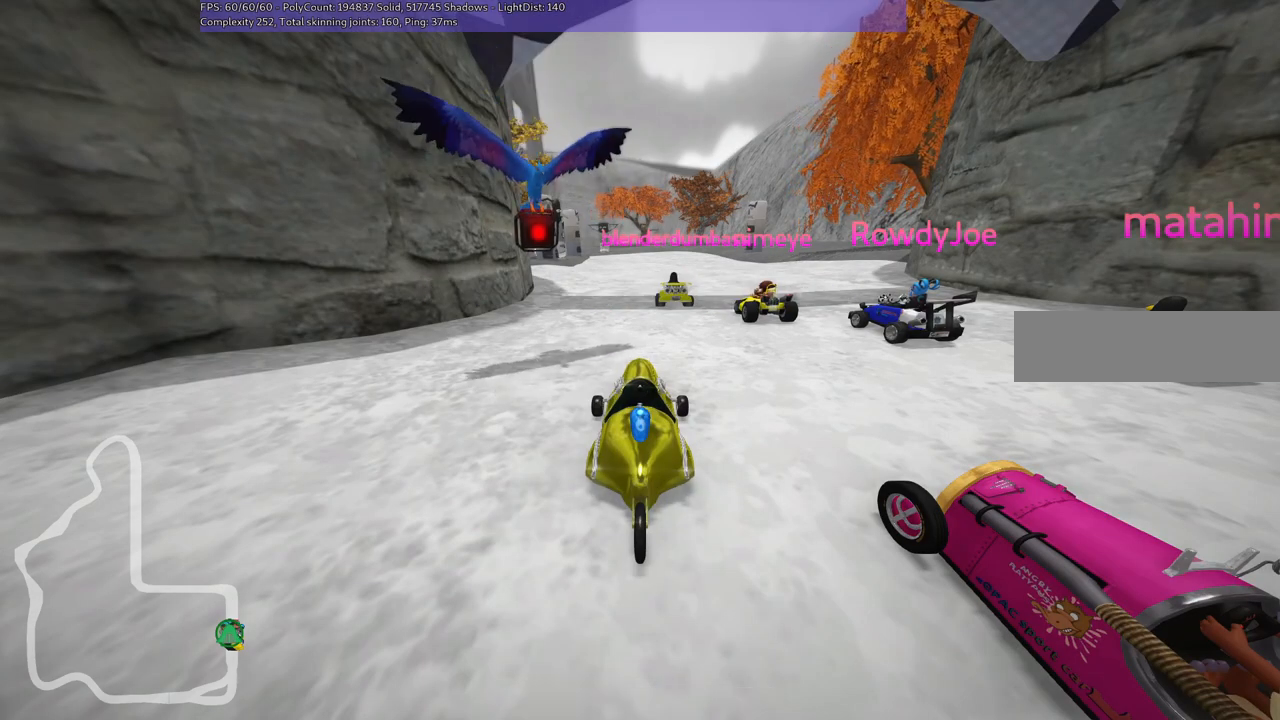
{"keys": [], "events": []}
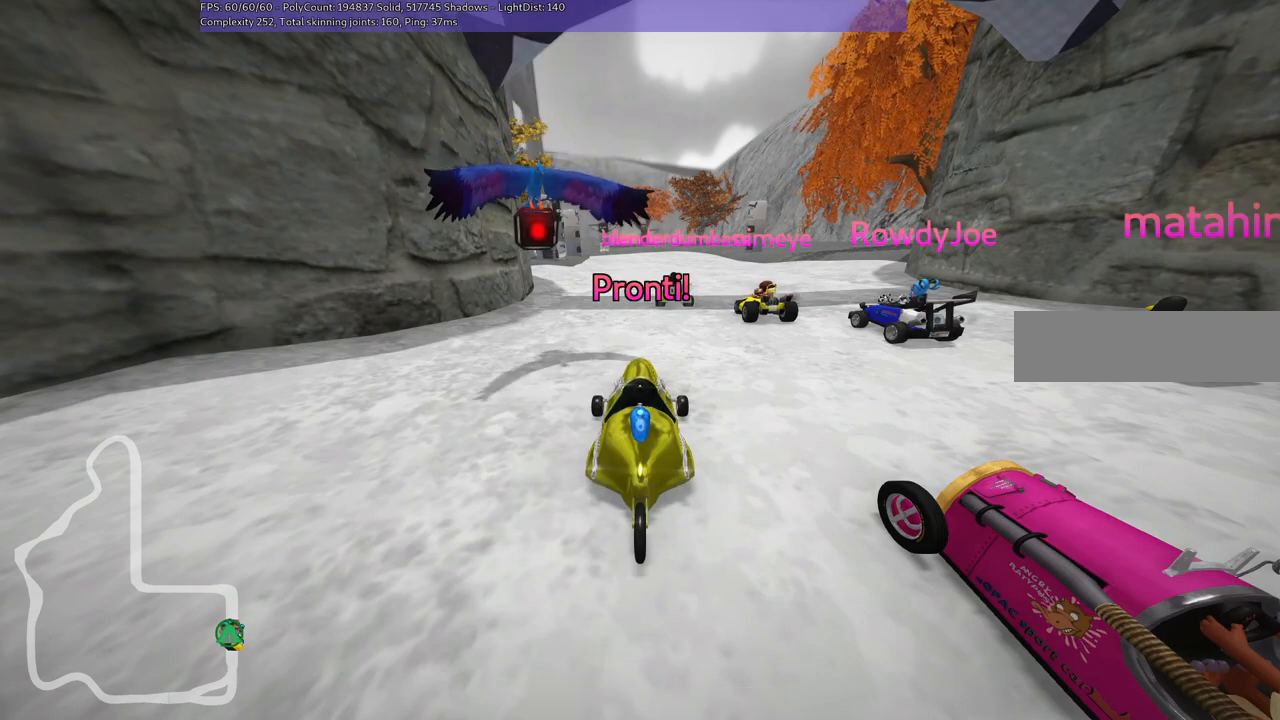
{"keys": [], "events": []}
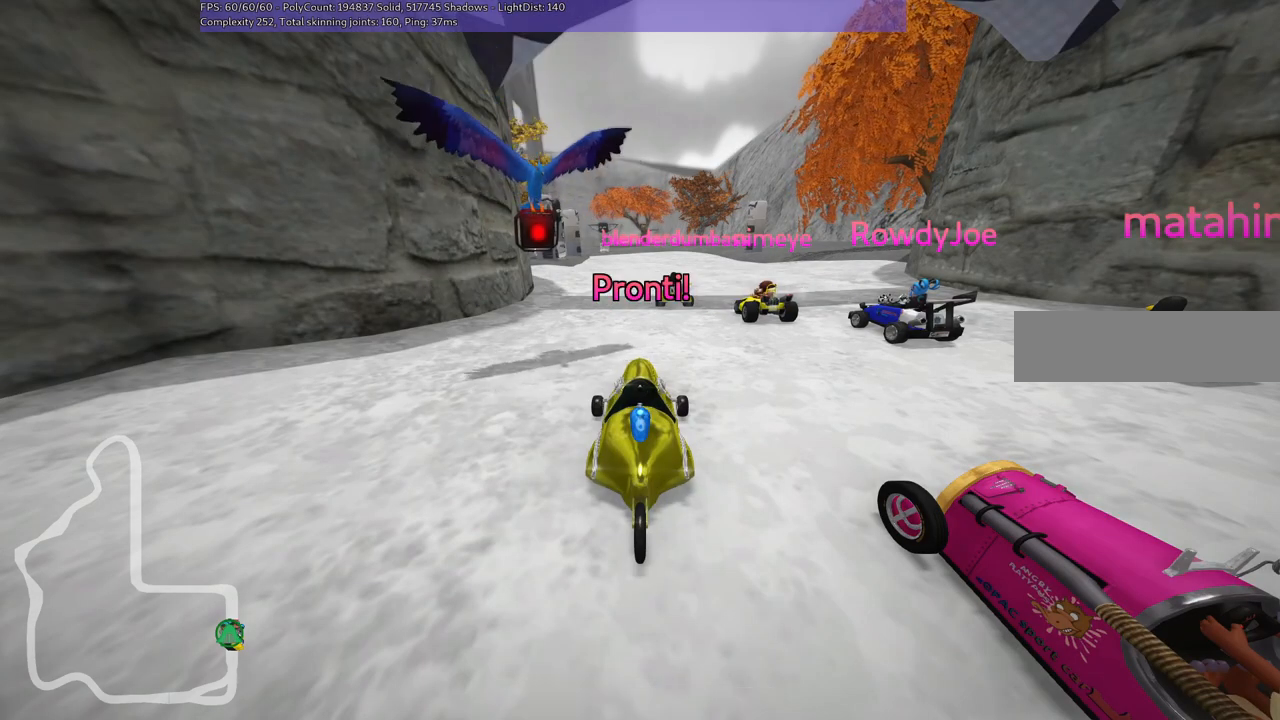
{"keys": ["left", "up"], "events": [[400, "left", "down"], [400, "up", "down"]]}
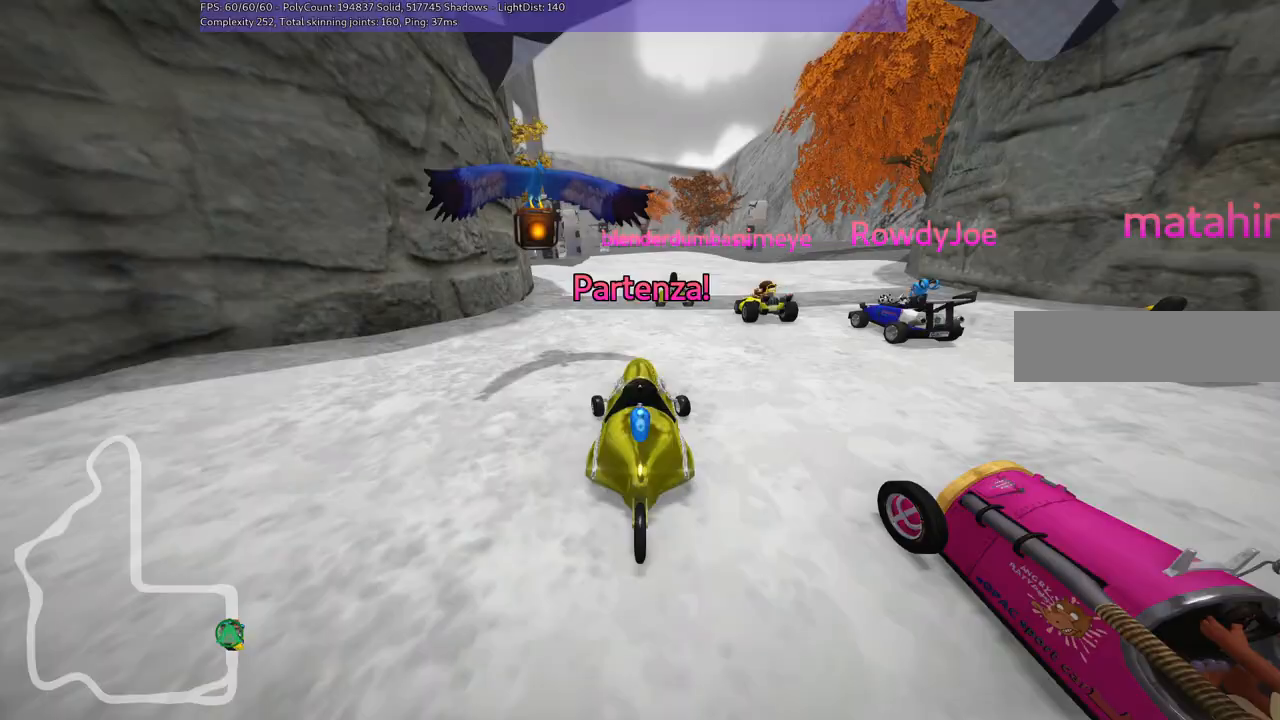
{"keys": ["left", "up"], "events": []}
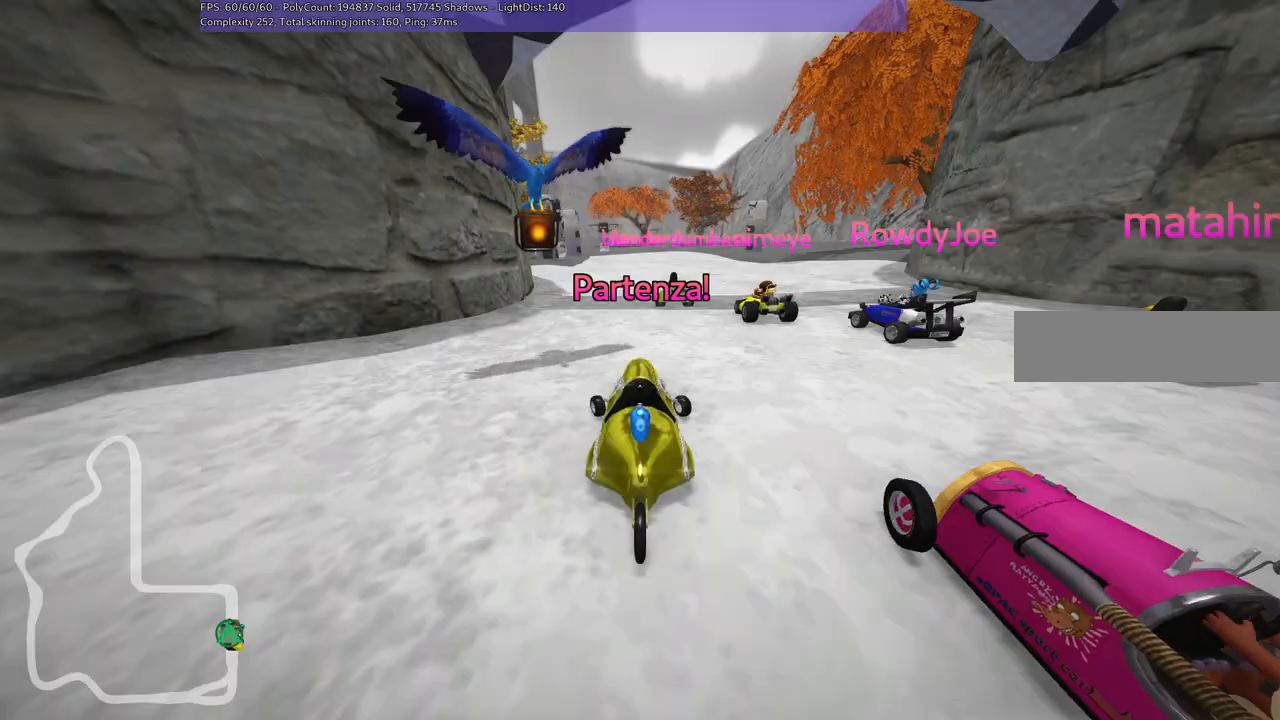
{"keys": ["left", "up"], "events": []}
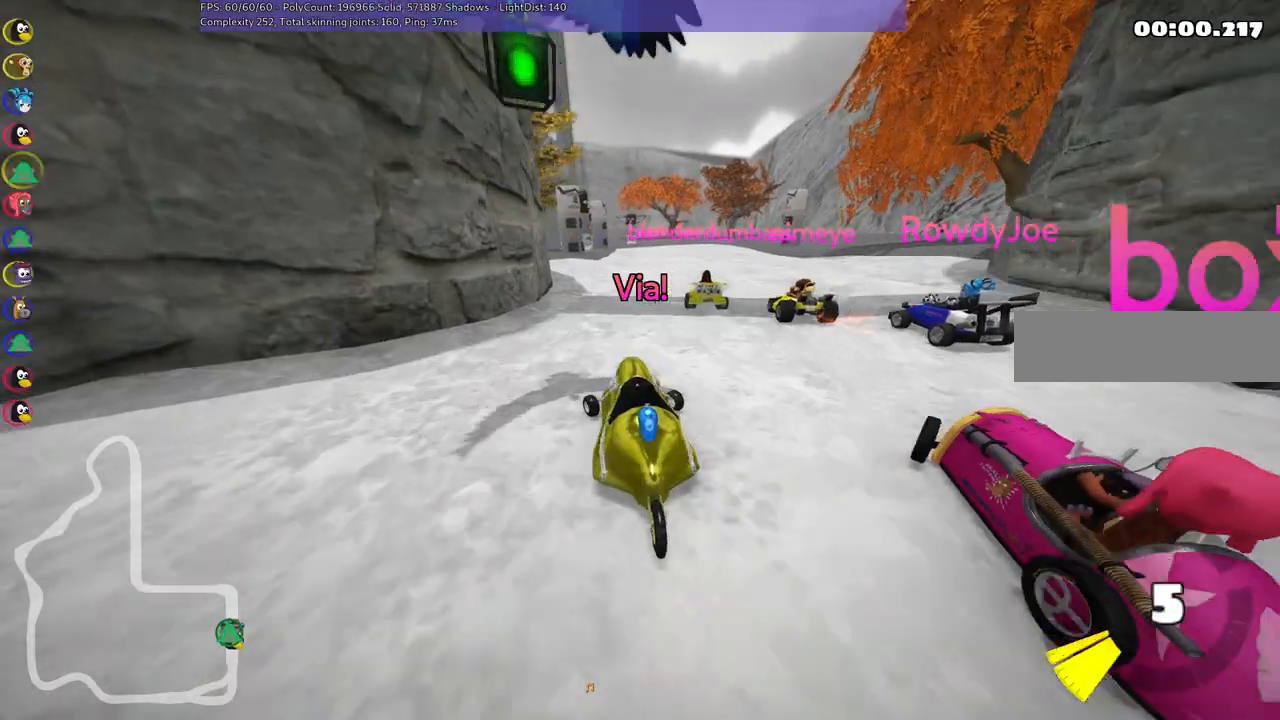
{"keys": ["left", "m", "up"], "events": [[67, "left", "up"], [217, "m", "down"], [217, "right", "down"], [400, "left", "down"], [500, "right", "up"]]}
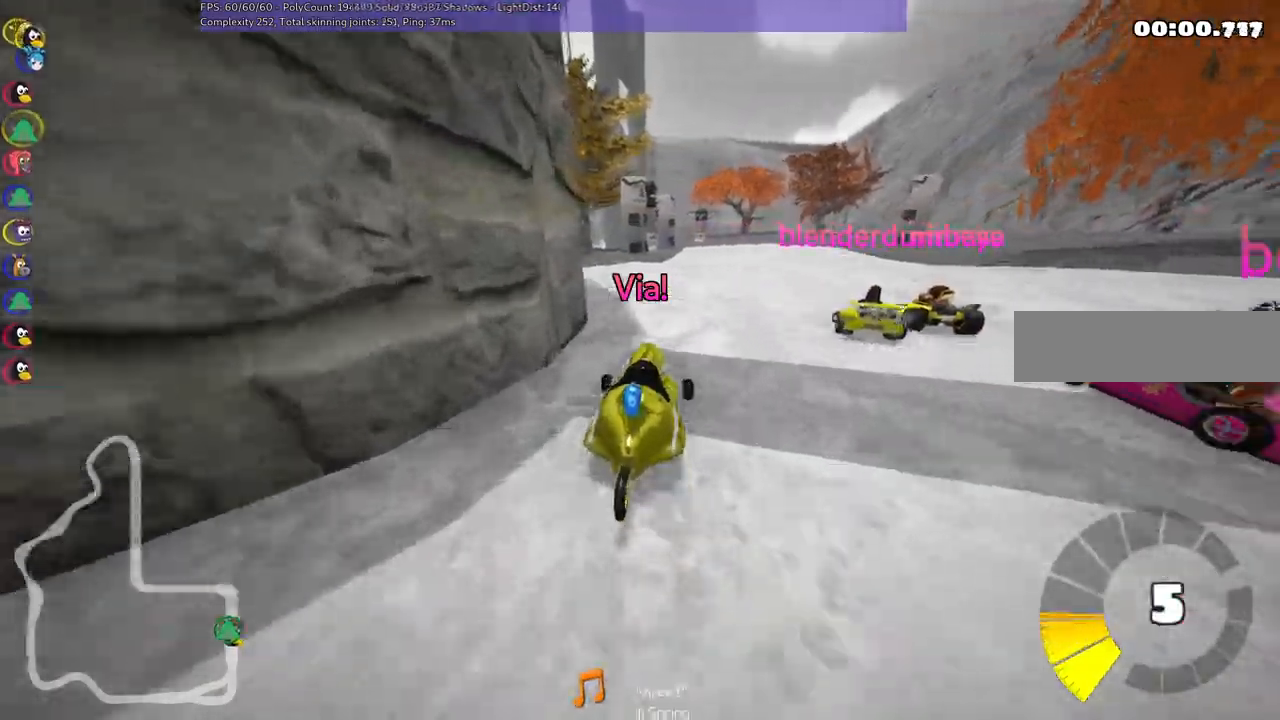
{"keys": ["left", "m", "up"]}
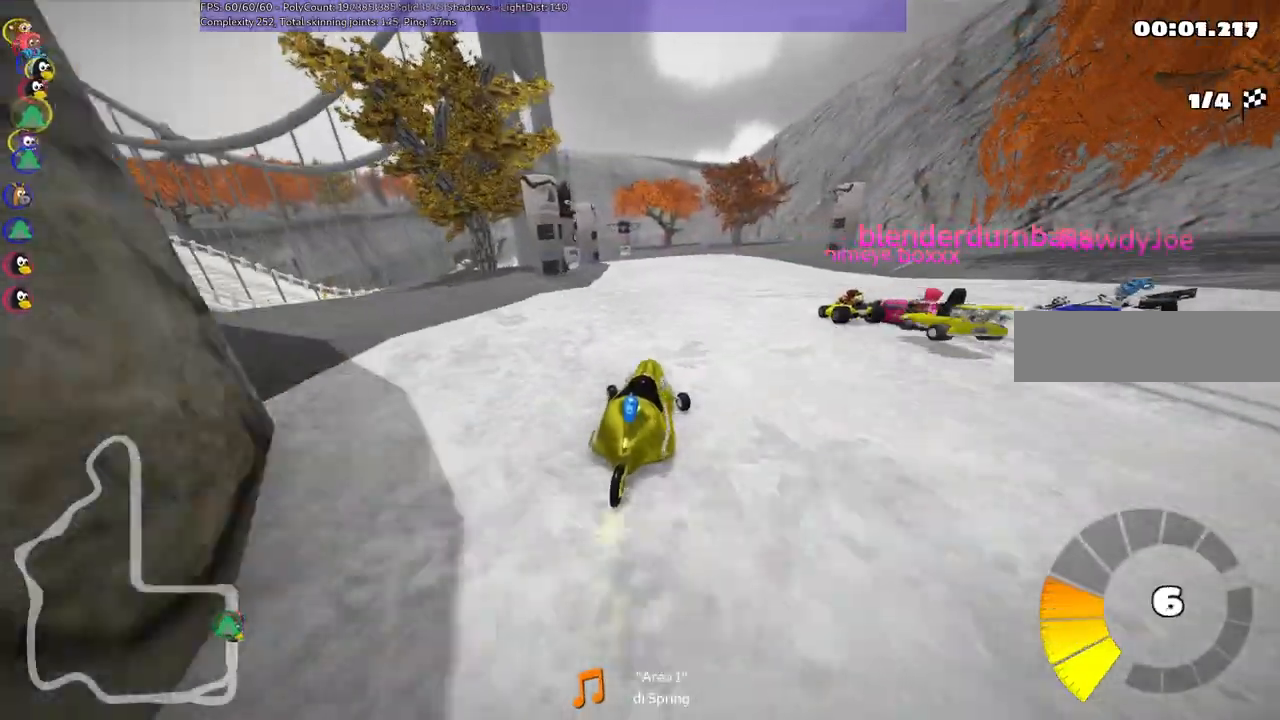
{"keys": ["left", "m", "up"], "events": []}
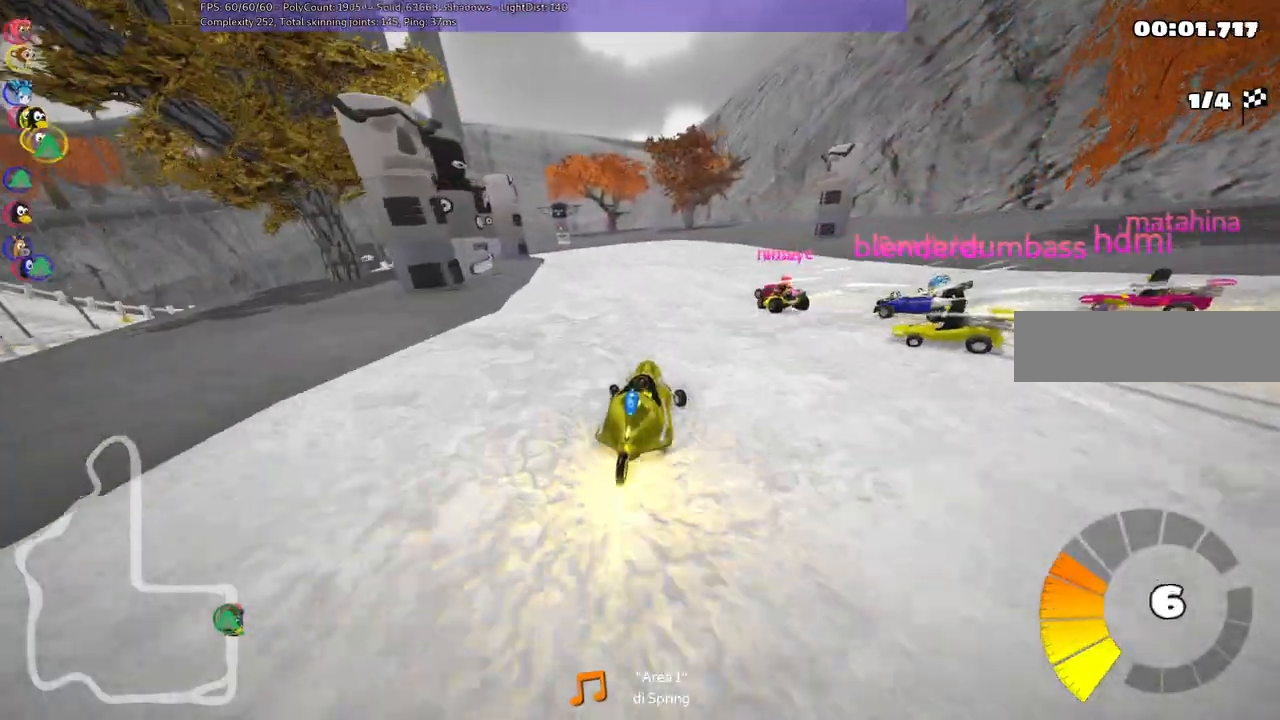
{"keys": ["left", "up"], "events": [[33, "m", "up"], [167, "left", "up"], [500, "left", "down"]]}
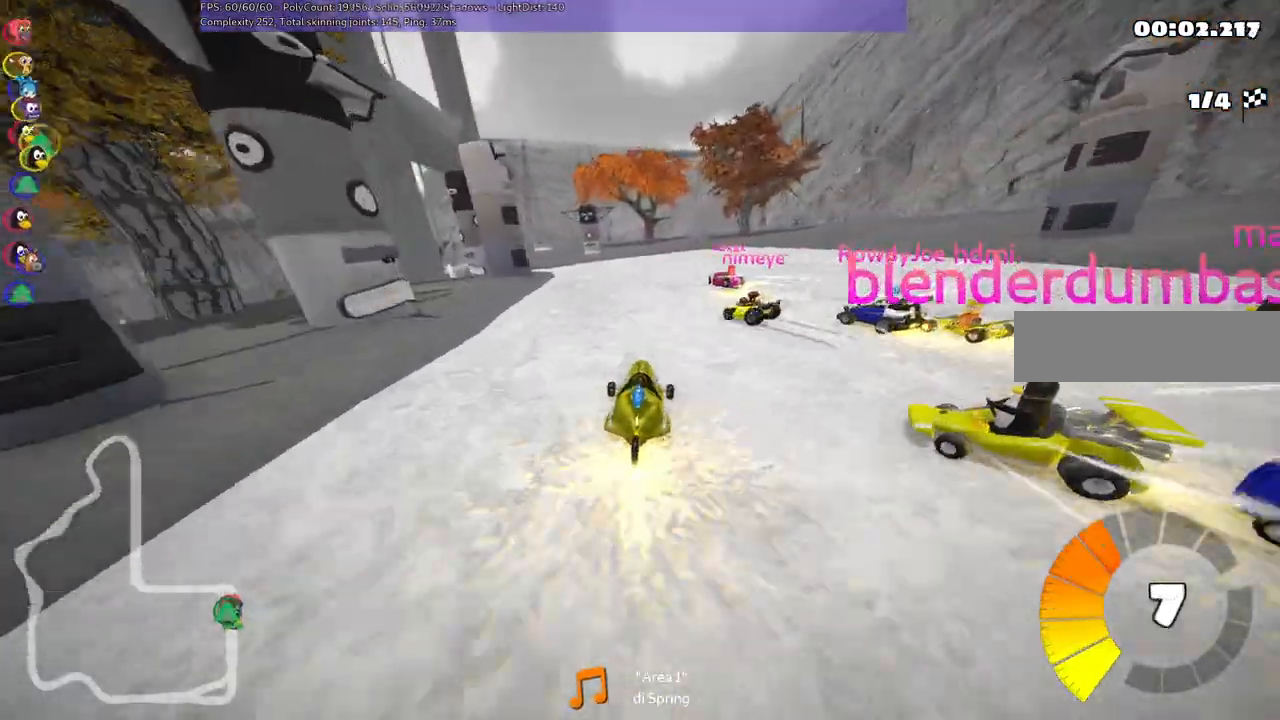
{"keys": ["left", "m", "right", "up"], "events": [[100, "m", "down"], [233, "right", "down"], [283, "left", "up"], [417, "left", "down"]]}
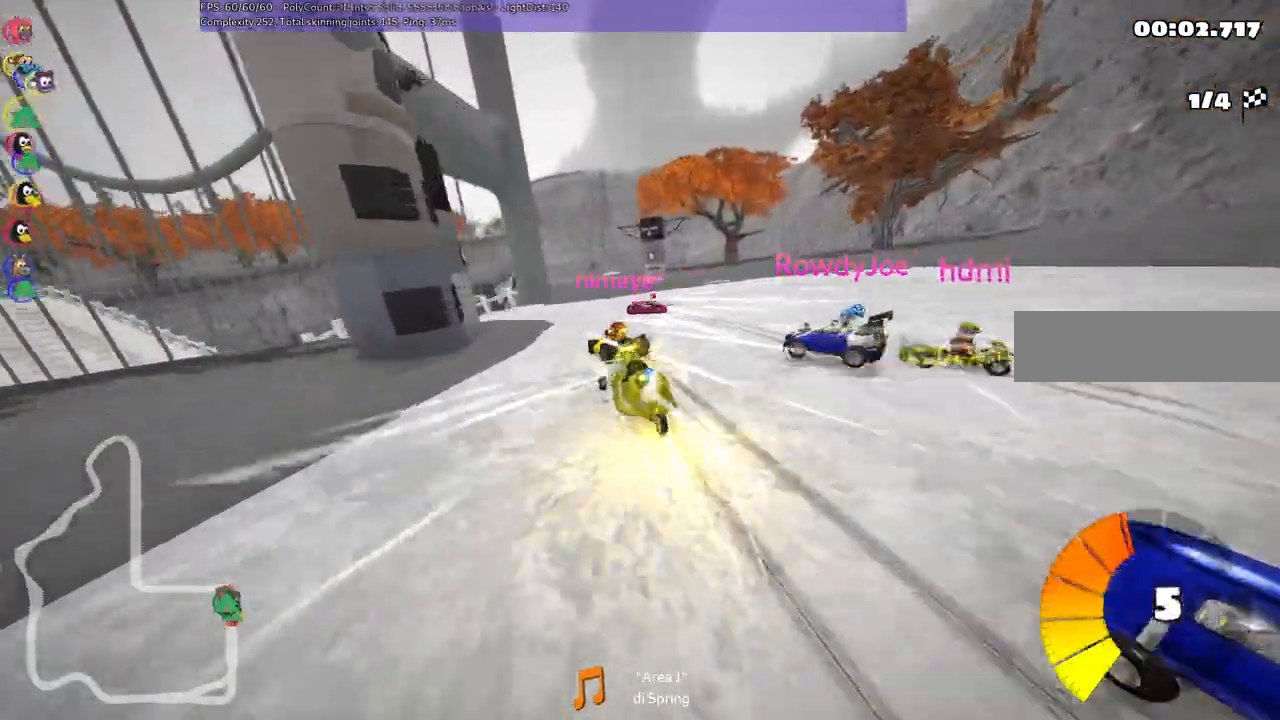
{"keys": ["left", "m", "right", "up"], "events": []}